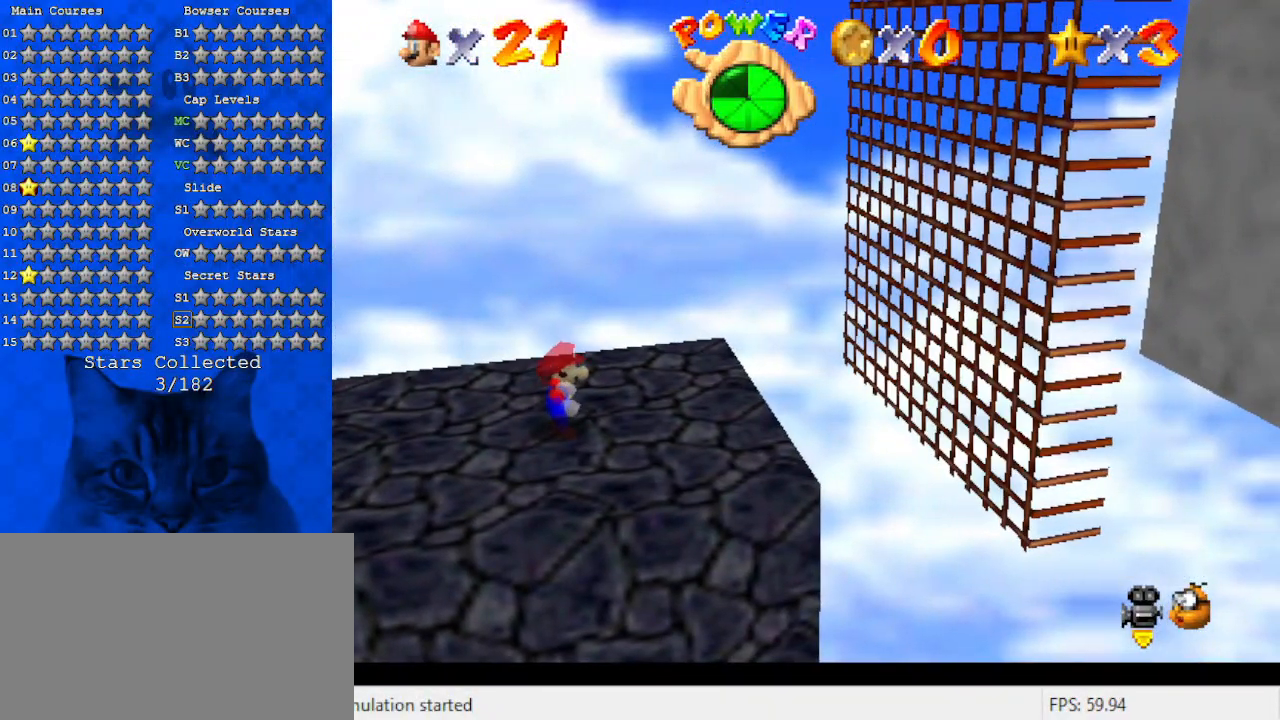
Gameplay with keyboard; each line is a JSON object with the keys held at the frame after it. "events" lists presses ("down") and releases ("up") of "a", "c", "ctrl", "d", "down", "left", "return", "right", "s", "shift", "up", "w", "x" and "y" between this image and that frame as [ms after this image, input, new state], when the widget could be followed in between. No other keys are recorded. Mouse input is not recorded.
{"keys": [], "events": []}
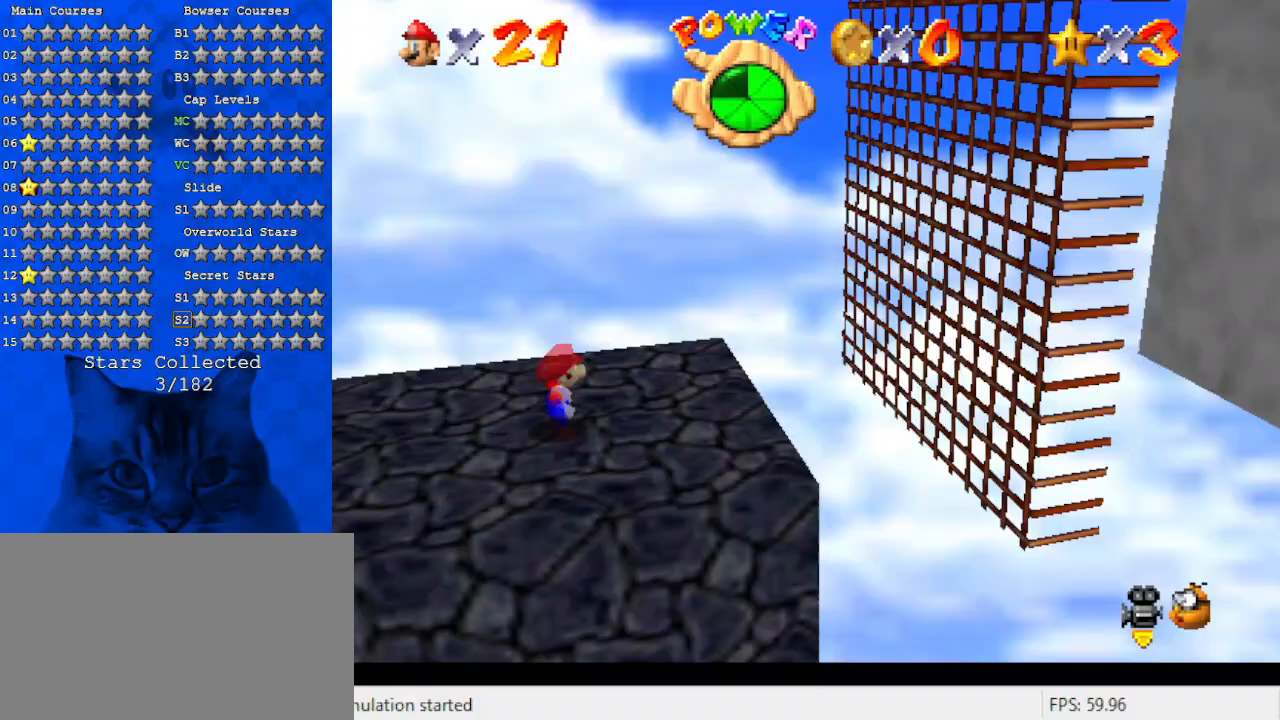
{"keys": ["right"], "events": [[500, "right", "down"]]}
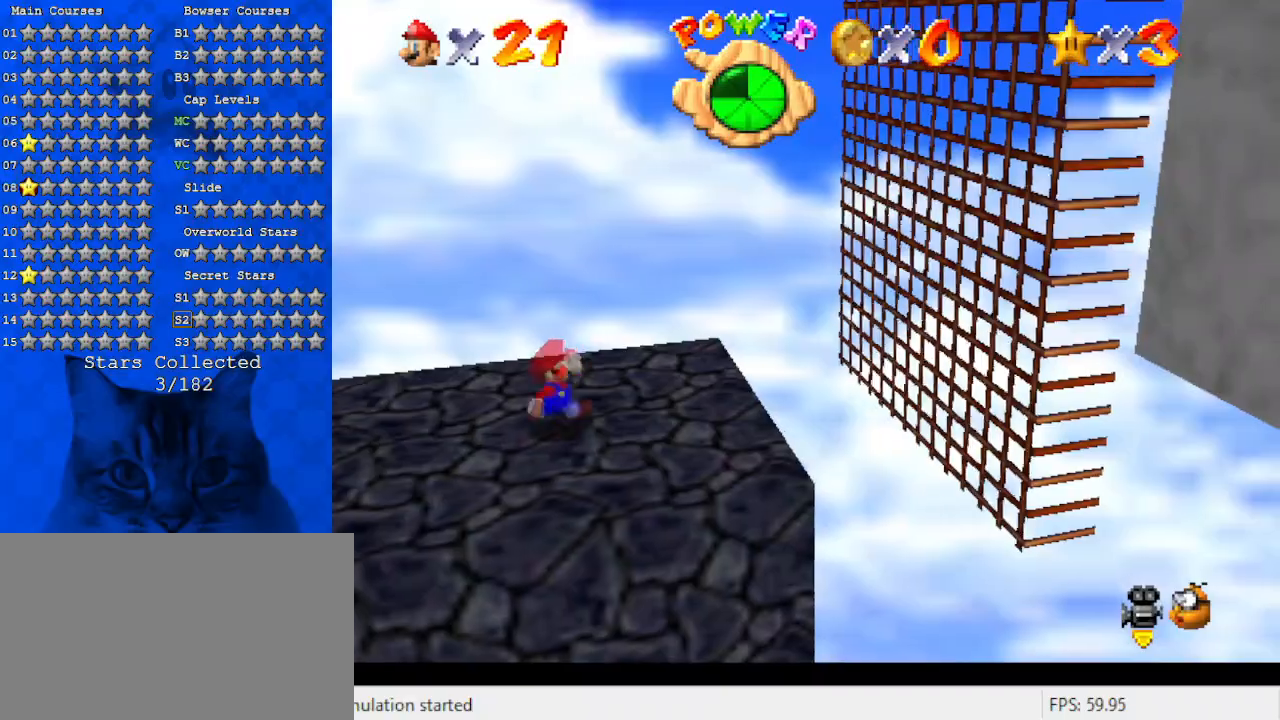
{"keys": ["right", "shift", "y"], "events": [[433, "y", "down"], [467, "shift", "down"]]}
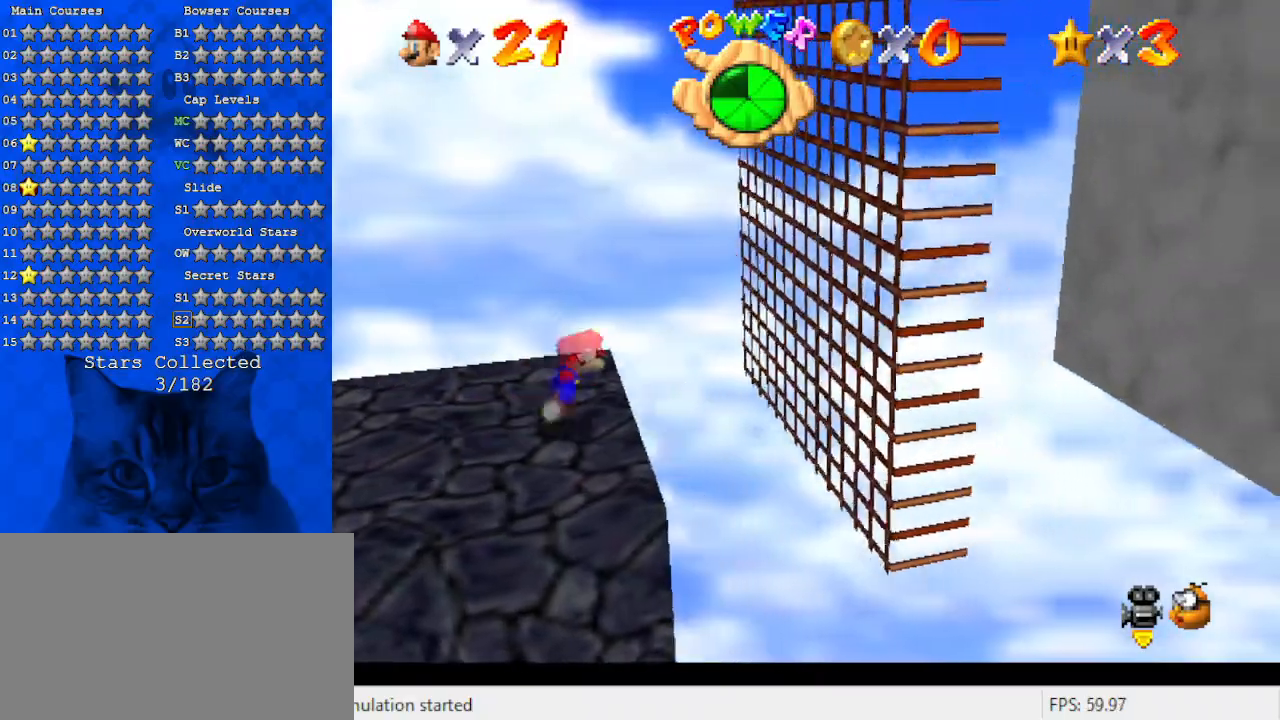
{"keys": ["right", "shift", "y"], "events": []}
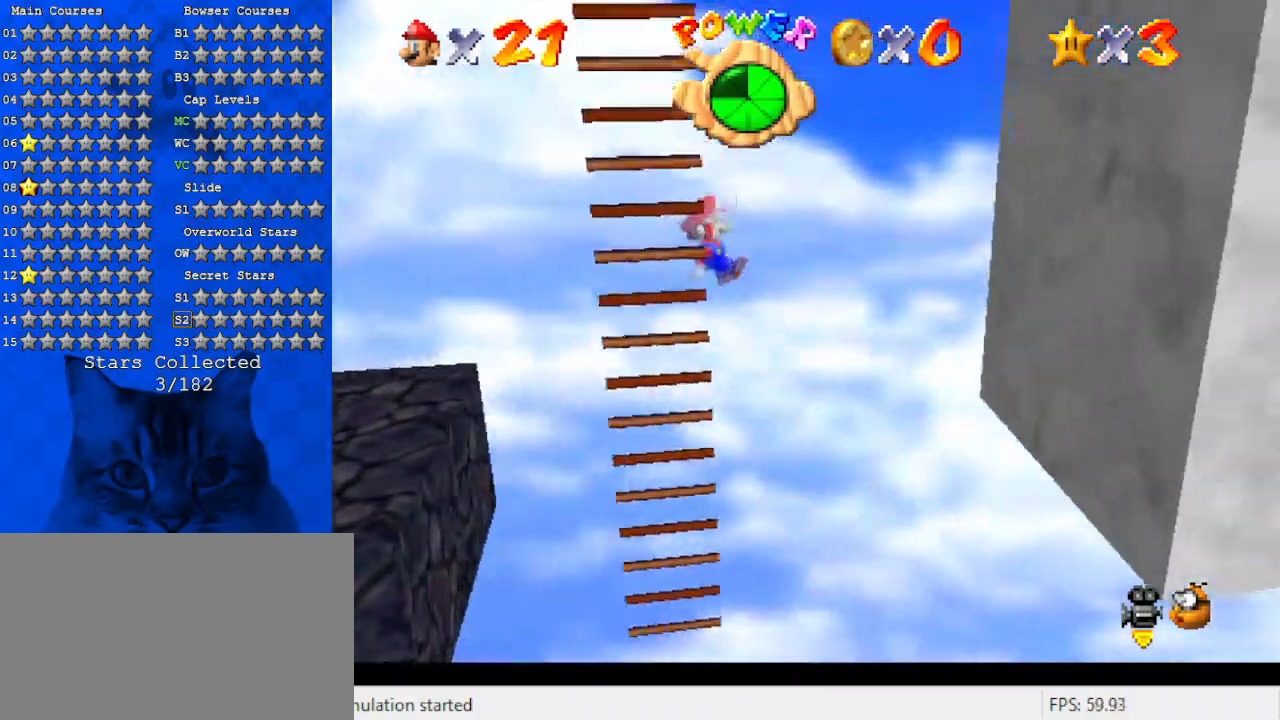
{"keys": ["right"], "events": [[33, "right", "up"], [133, "shift", "up"], [133, "y", "up"], [267, "right", "down"]]}
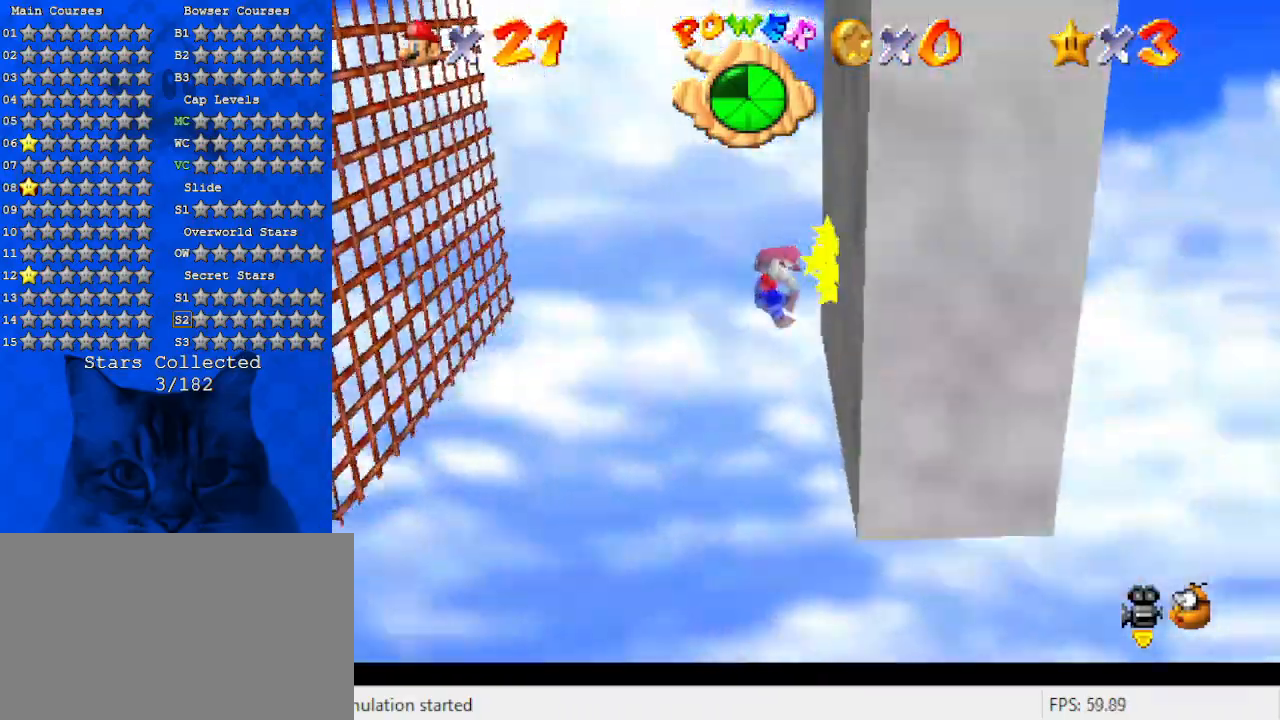
{"keys": ["shift"], "events": [[67, "shift", "down"], [100, "right", "up"], [133, "left", "down"], [300, "left", "up"]]}
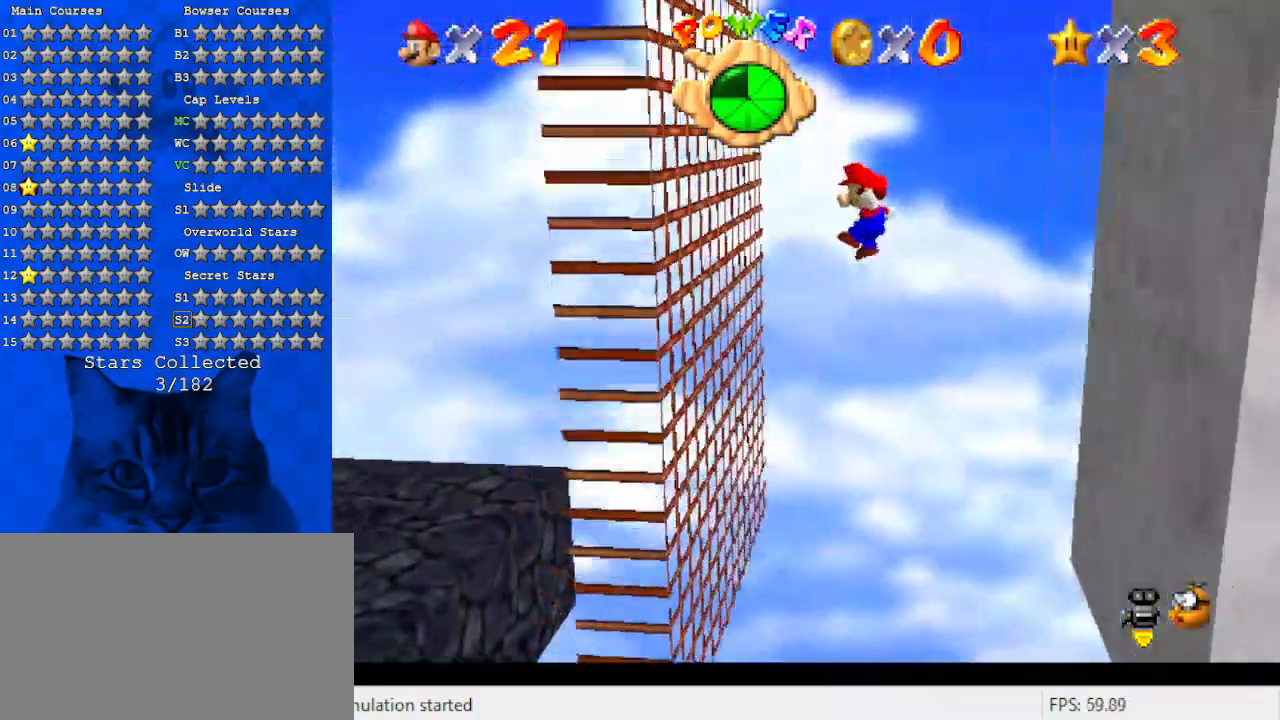
{"keys": ["right", "shift"], "events": [[67, "left", "down"], [167, "shift", "up"], [300, "right", "down"], [300, "shift", "down"], [367, "left", "up"]]}
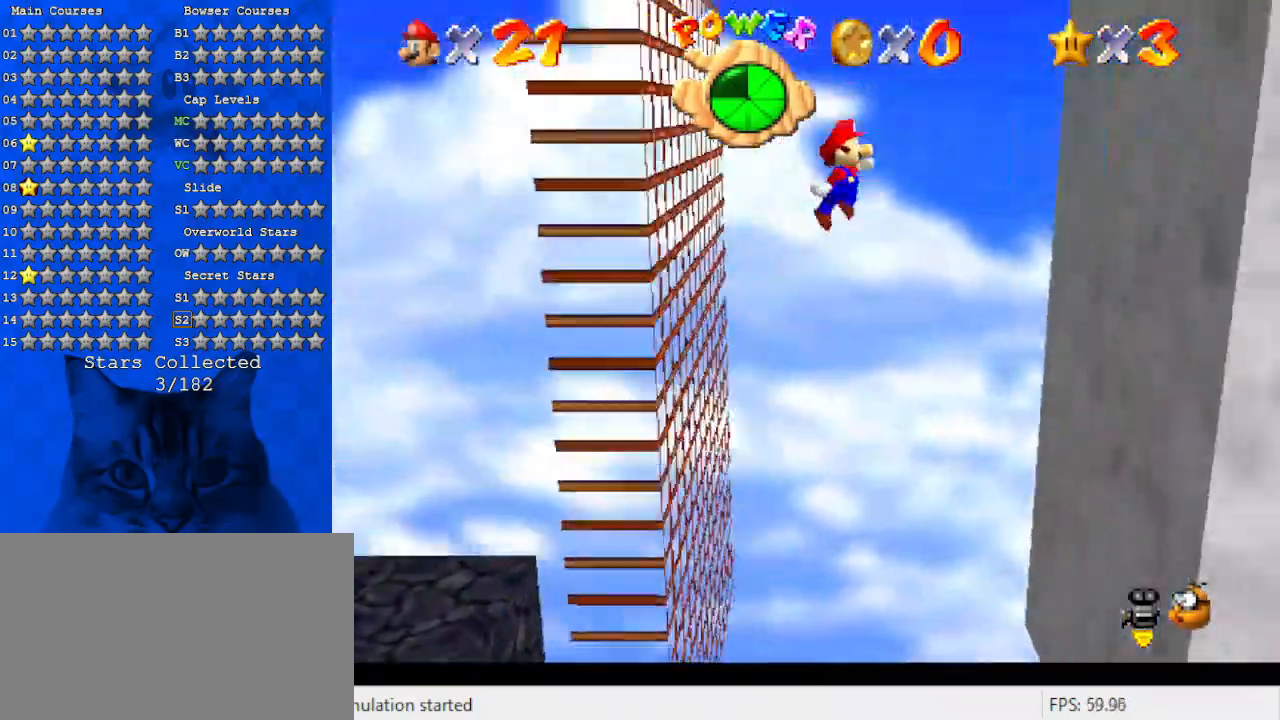
{"keys": ["right", "shift"], "events": [[367, "shift", "up"], [500, "shift", "down"]]}
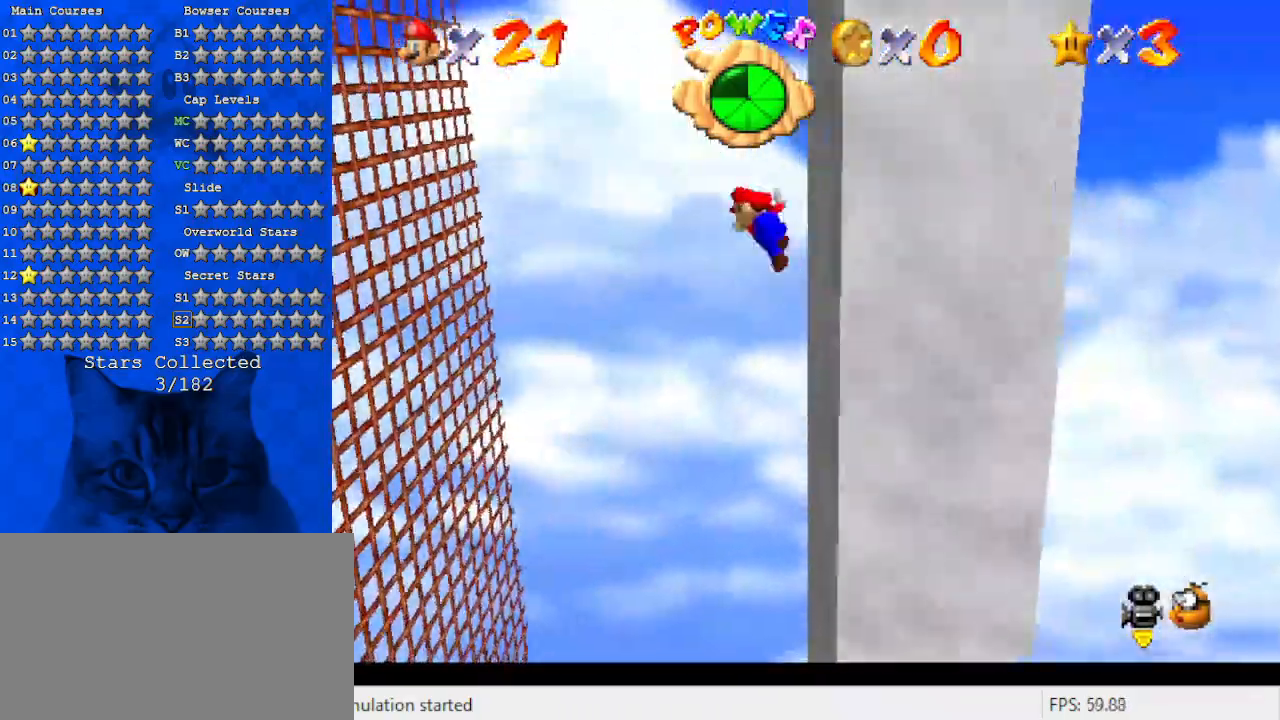
{"keys": ["left", "shift"], "events": [[67, "right", "up"], [200, "left", "down"]]}
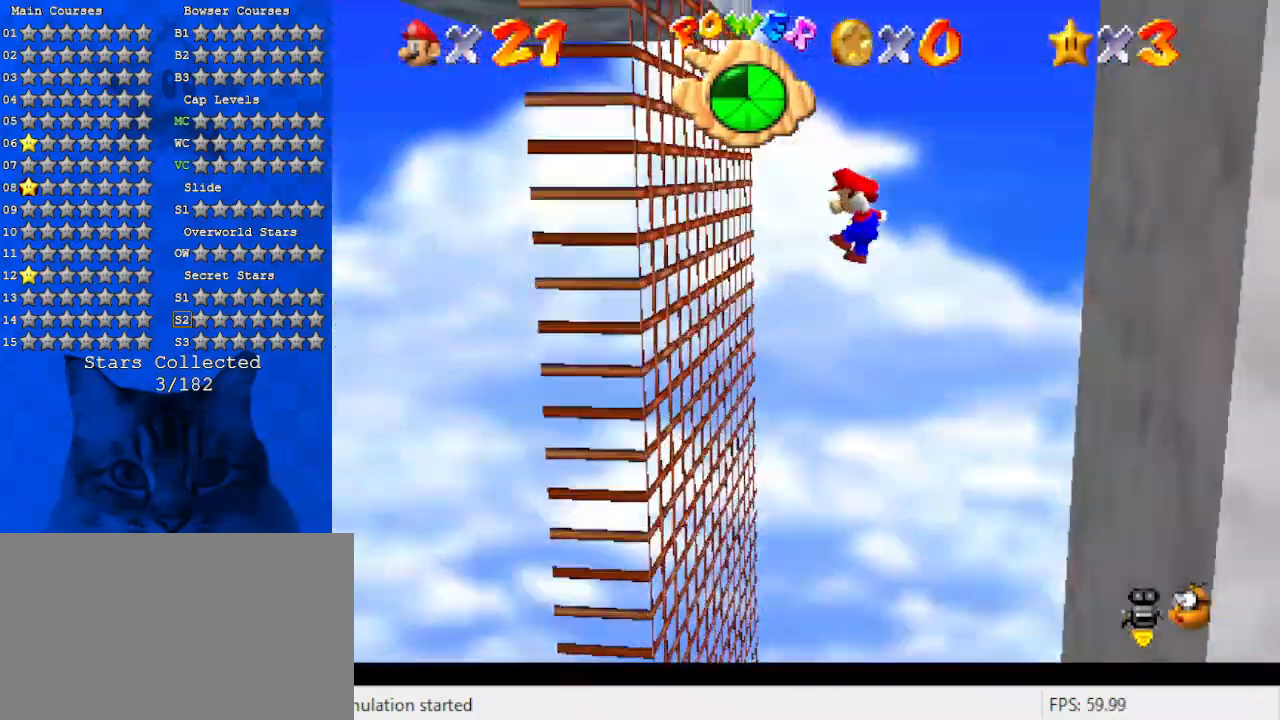
{"keys": ["right", "shift"], "events": [[100, "shift", "up"], [267, "shift", "down"], [367, "left", "up"], [400, "right", "down"]]}
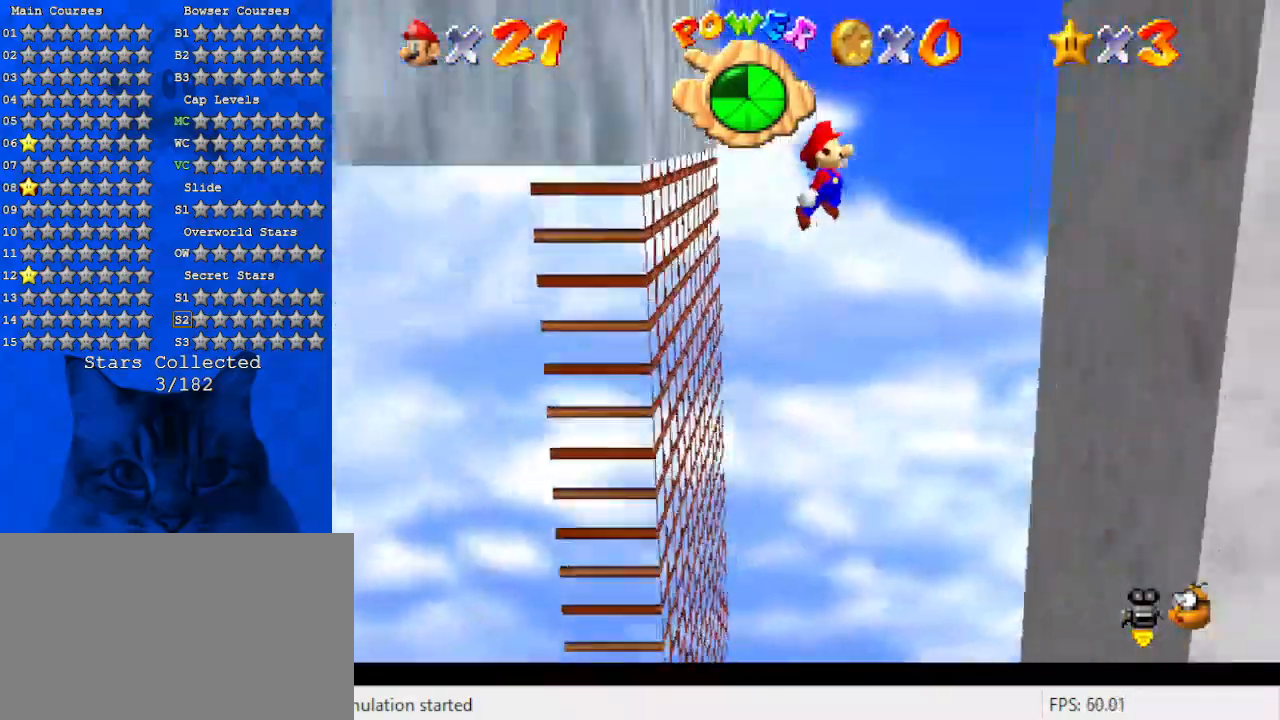
{"keys": ["right"], "events": [[67, "shift", "up"]]}
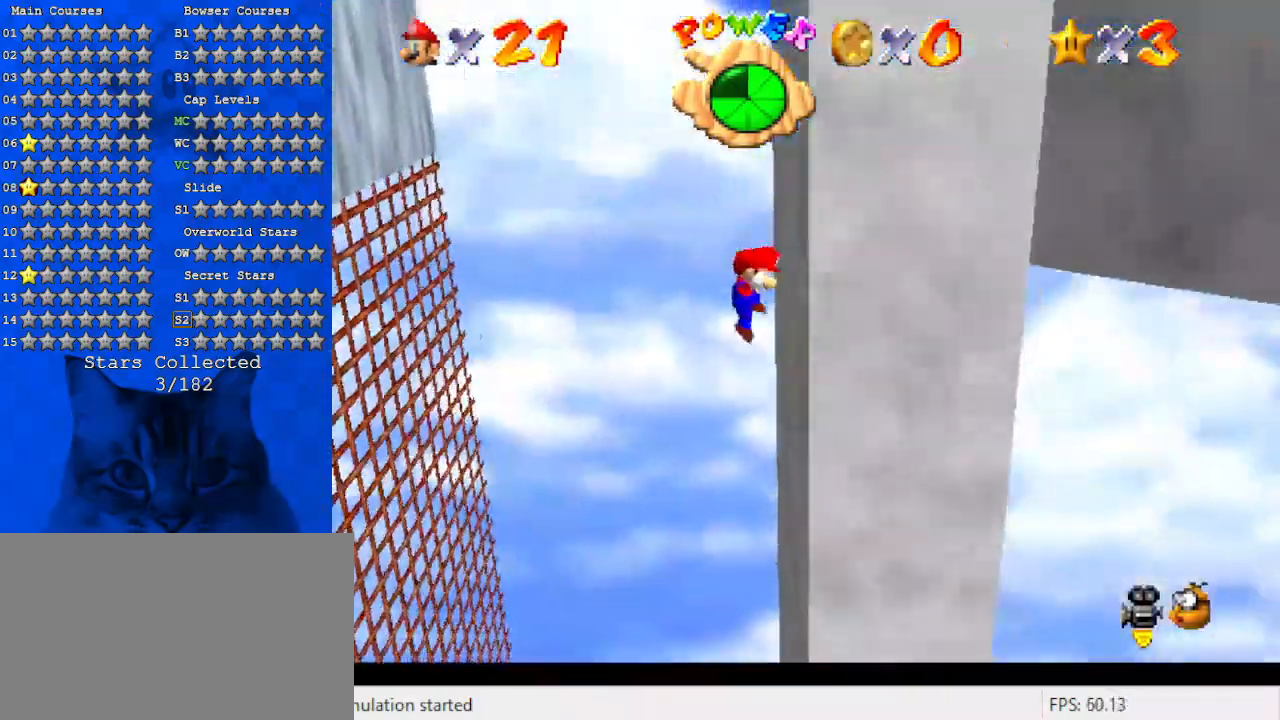
{"keys": ["left", "shift"], "events": [[67, "shift", "down"], [133, "left", "down"], [133, "right", "up"]]}
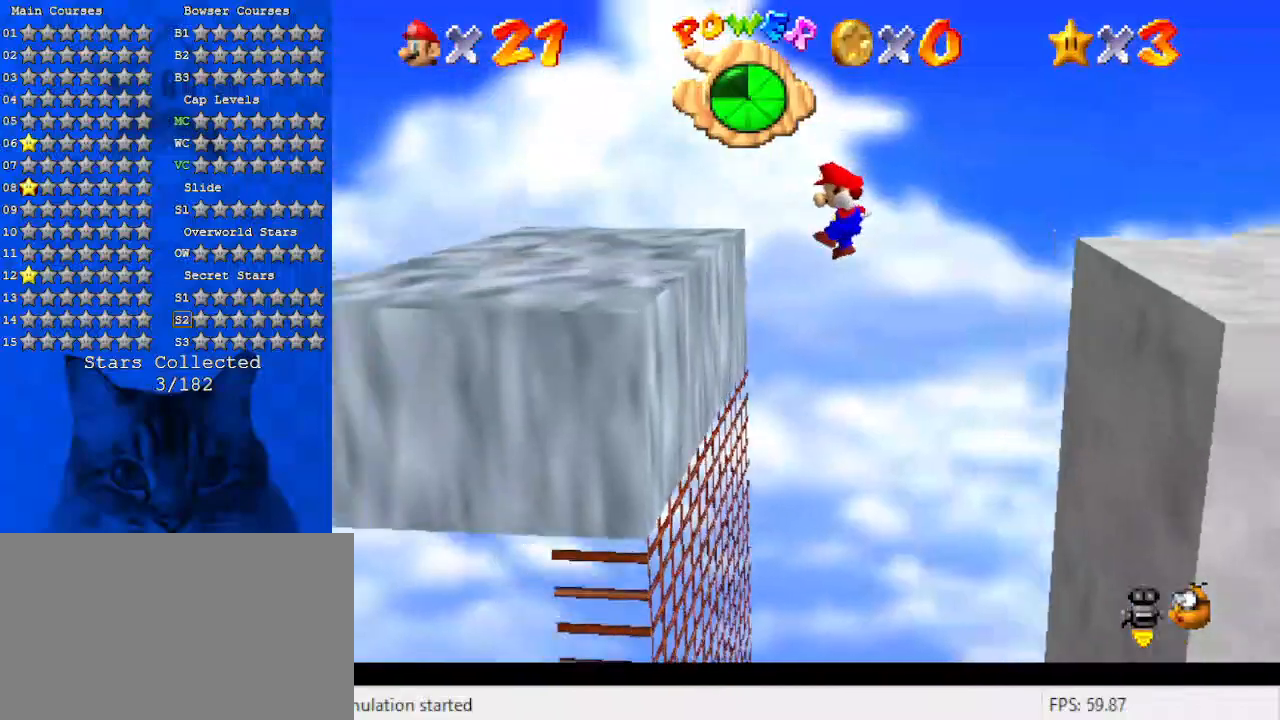
{"keys": ["d", "shift"], "events": [[167, "shift", "up"], [200, "left", "up"], [367, "shift", "down"], [500, "d", "down"]]}
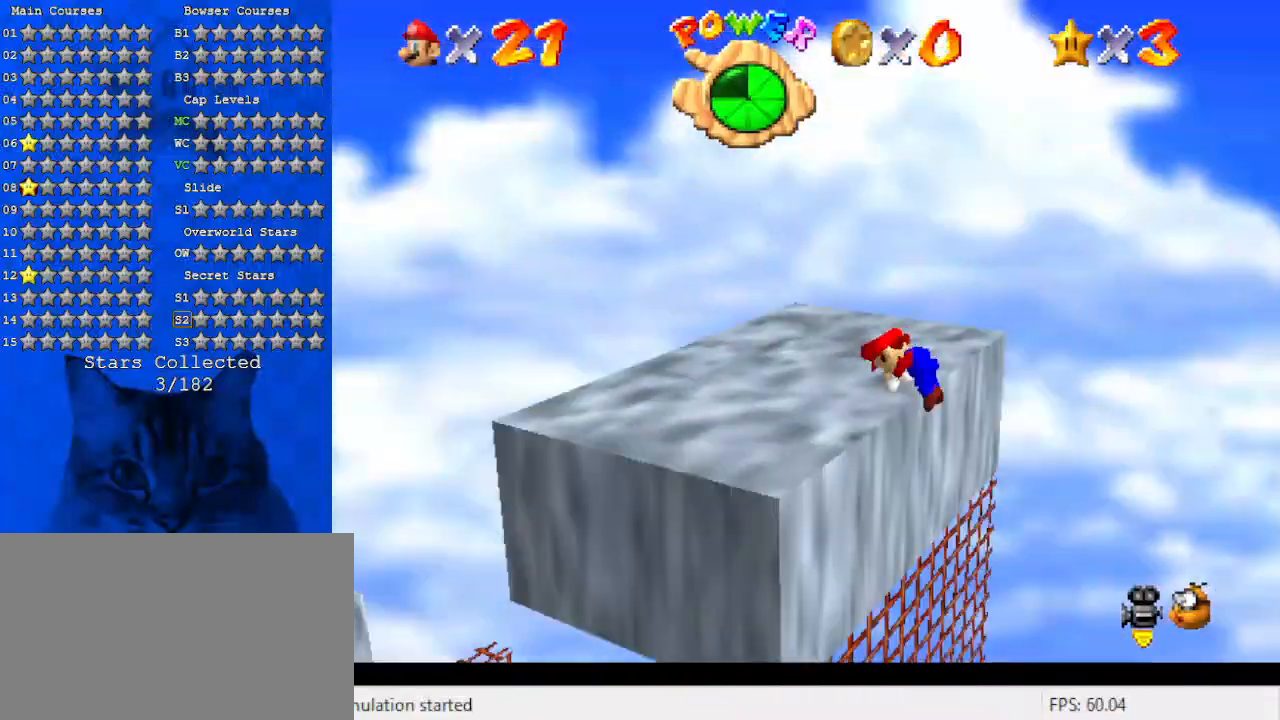
{"keys": ["left", "up"], "events": [[33, "shift", "up"], [100, "d", "up"], [100, "left", "down"], [167, "d", "down"], [267, "up", "down"], [333, "d", "up"]]}
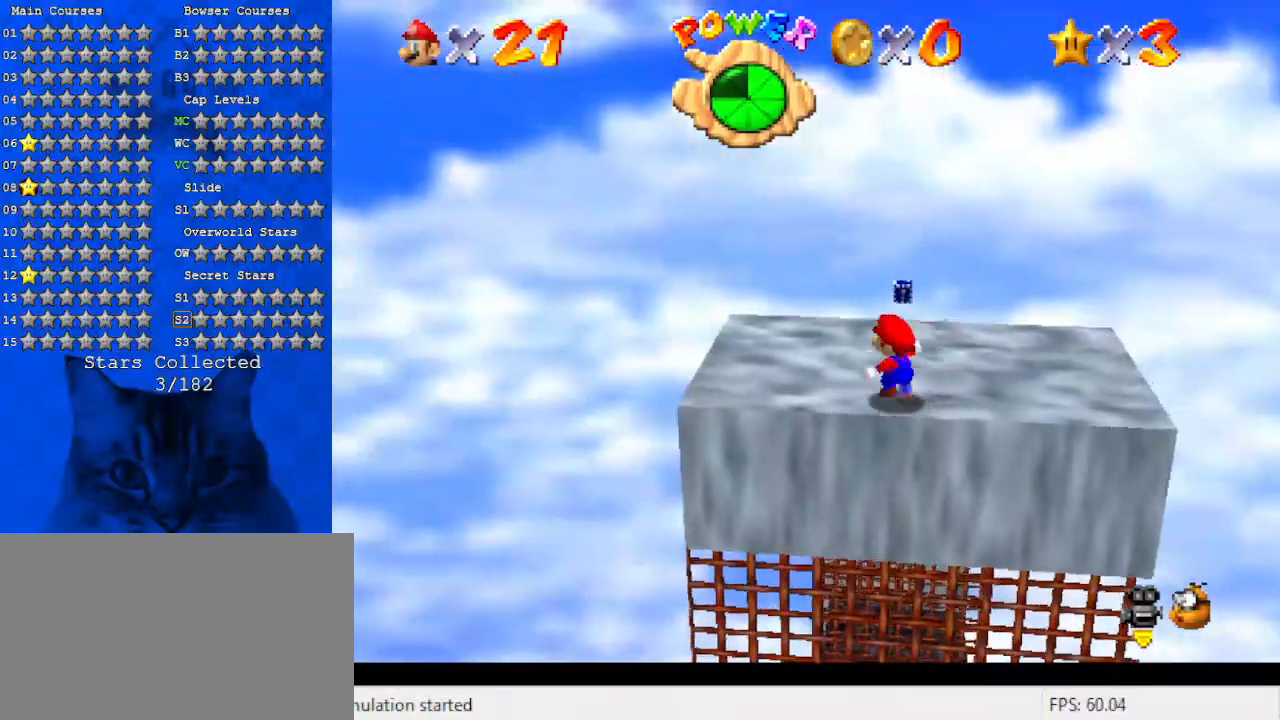
{"keys": [], "events": [[67, "a", "down"], [200, "a", "up"], [200, "up", "up"], [300, "left", "up"]]}
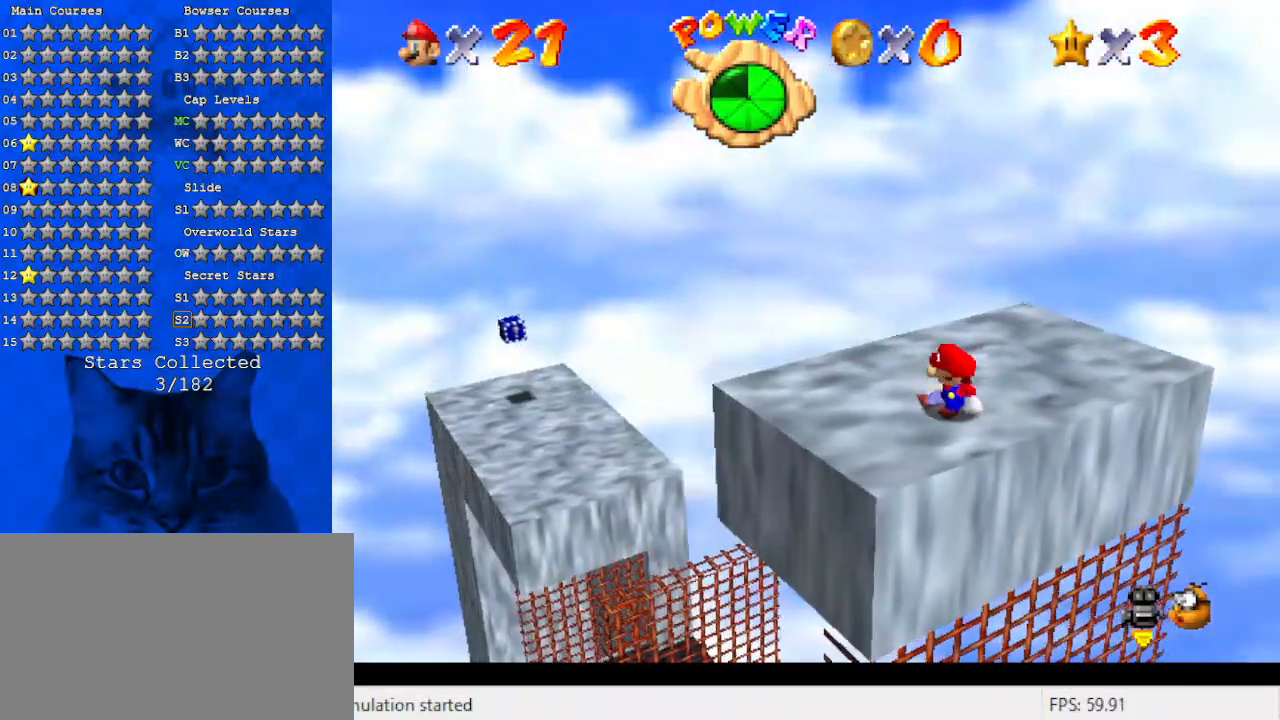
{"keys": [], "events": [[100, "left", "down"], [267, "up", "down"], [300, "a", "down"], [300, "left", "up"], [333, "up", "up"], [433, "a", "up"]]}
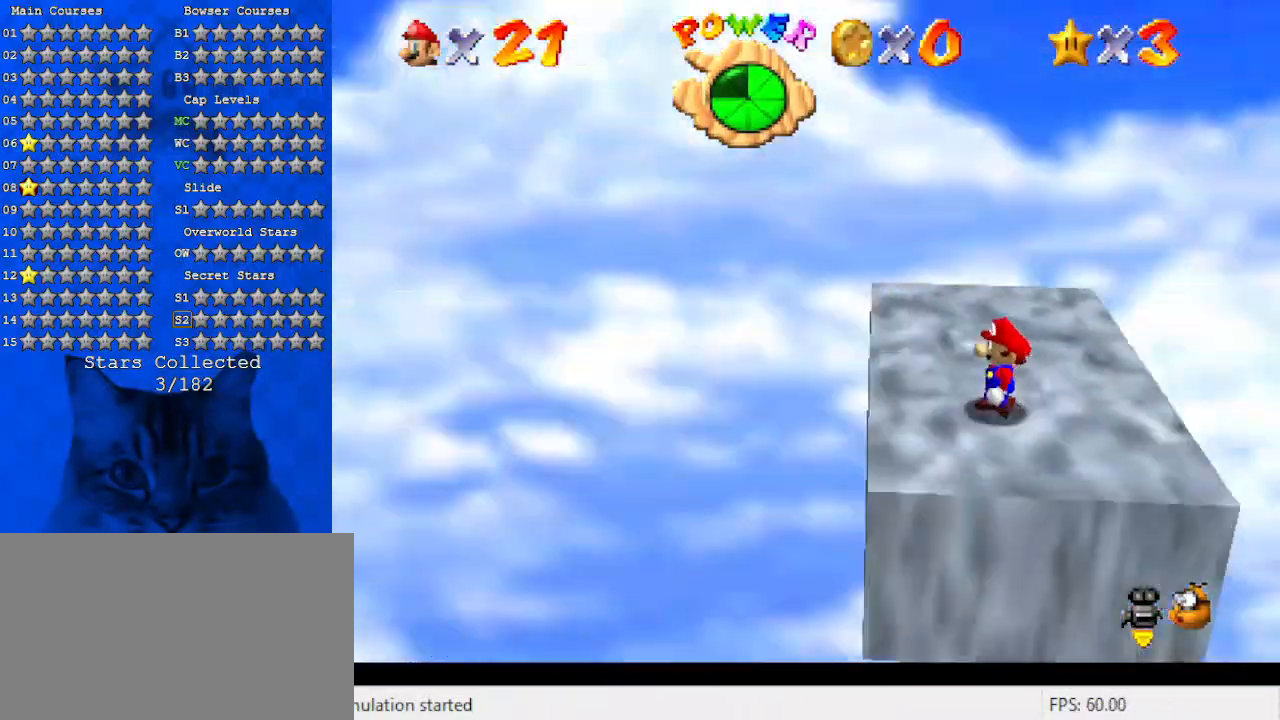
{"keys": ["left"], "events": [[33, "a", "down"], [67, "up", "down"], [133, "a", "up"], [133, "left", "down"], [233, "up", "up"], [267, "a", "down"], [400, "down", "down"], [433, "a", "up"], [500, "down", "up"]]}
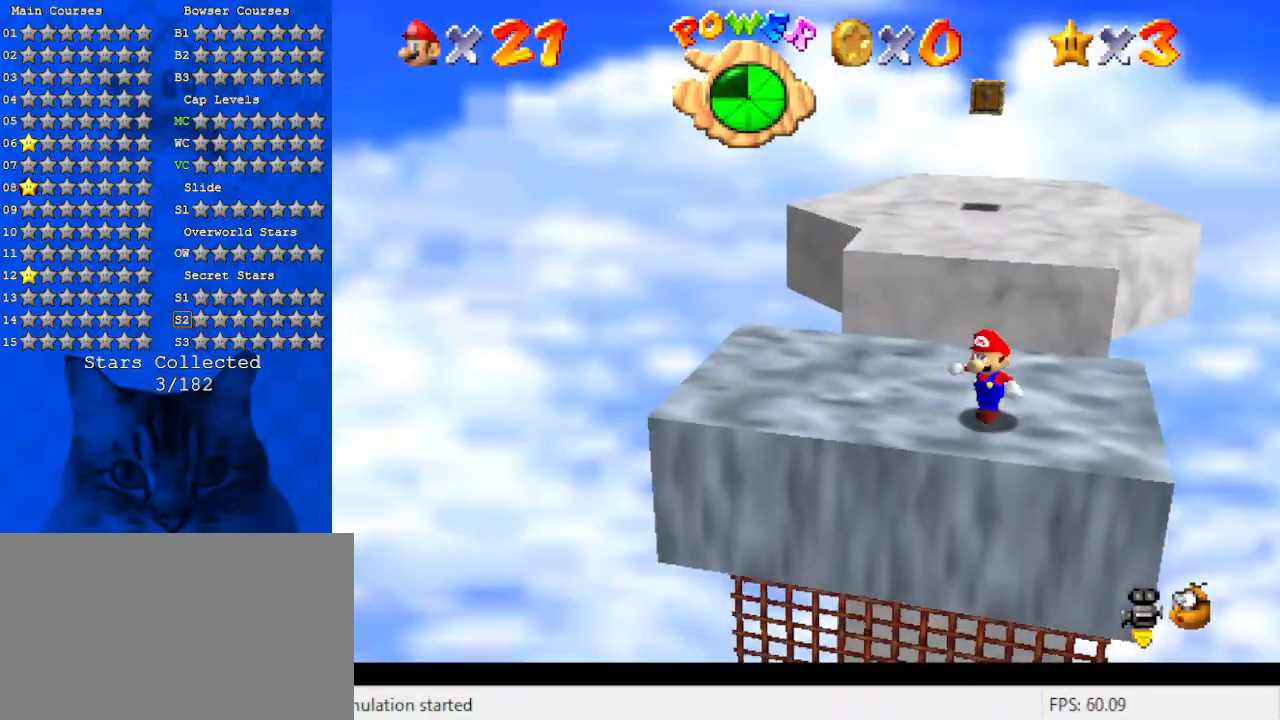
{"keys": ["up"], "events": [[267, "up", "down"], [367, "left", "up"]]}
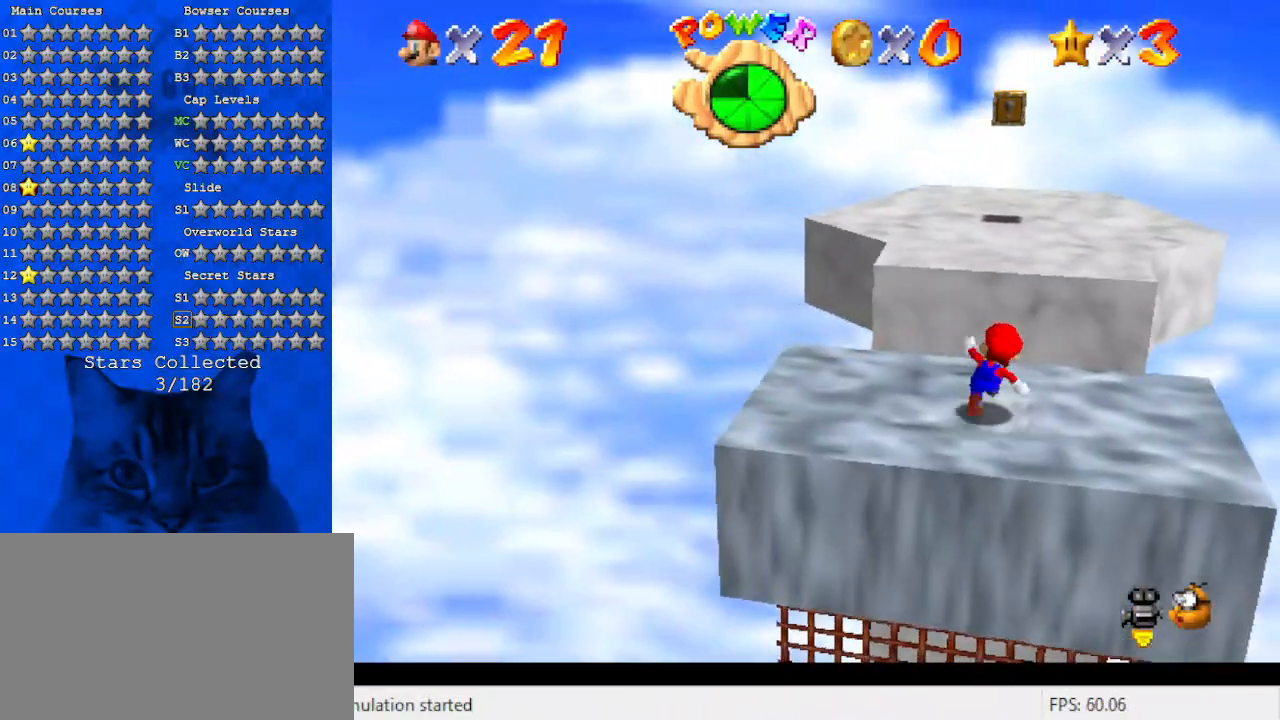
{"keys": ["a", "left", "up"], "events": [[67, "y", "down"], [100, "shift", "down"], [300, "shift", "up"], [300, "y", "up"], [367, "a", "down"], [367, "left", "down"]]}
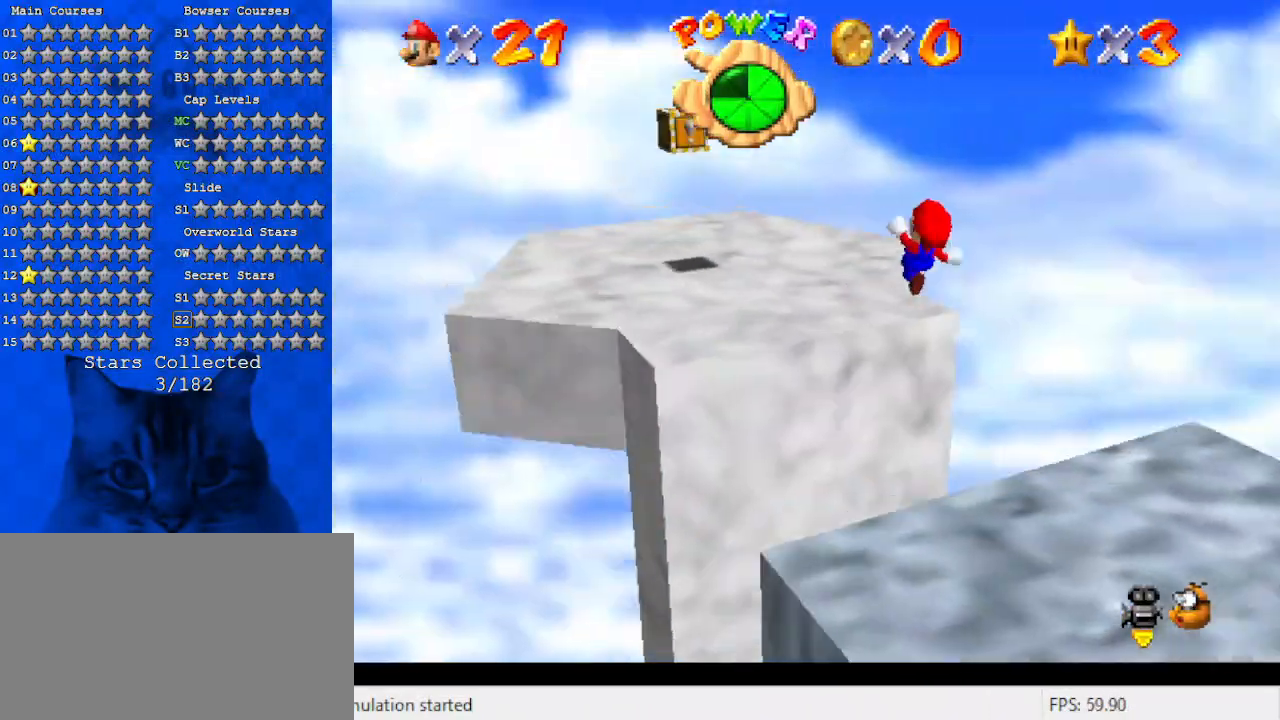
{"keys": ["right"], "events": [[33, "a", "up"], [267, "left", "up"], [267, "up", "up"], [333, "a", "down"], [433, "right", "down"], [500, "a", "up"]]}
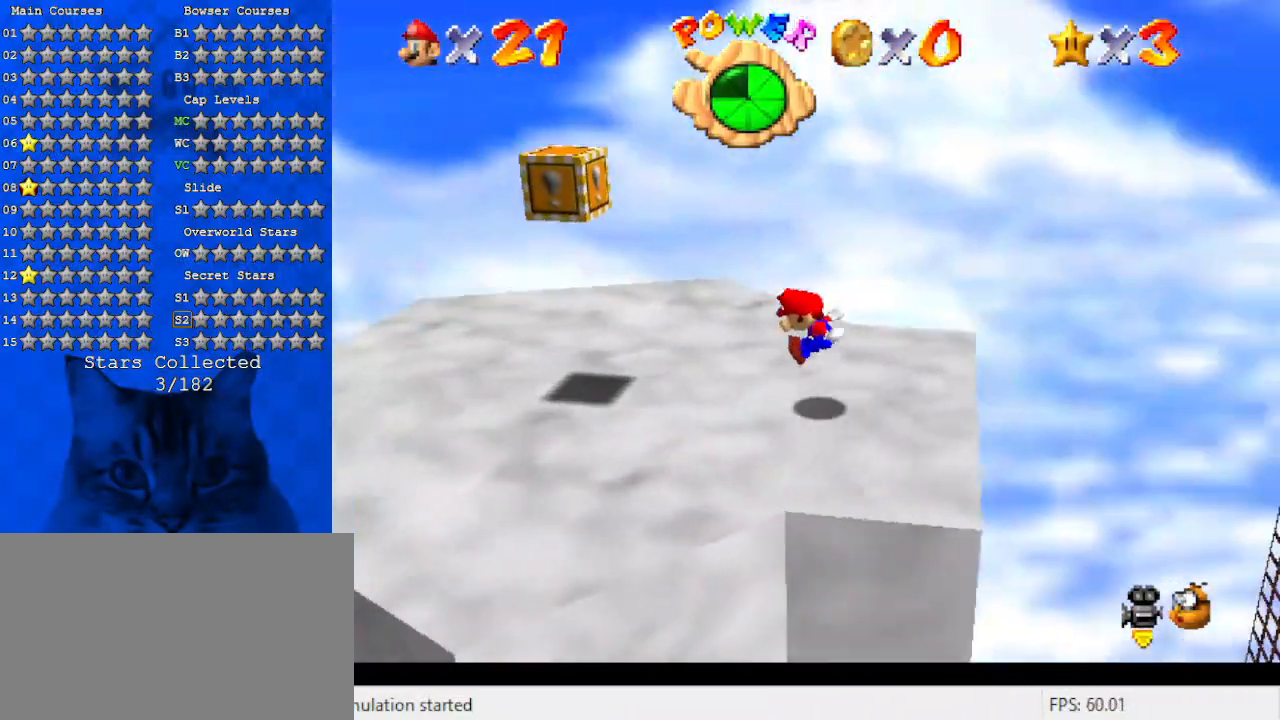
{"keys": ["right", "shift", "up"], "events": [[33, "right", "up"], [133, "a", "down"], [167, "left", "down"], [300, "a", "up"], [367, "left", "up"], [367, "right", "down"], [467, "shift", "down"], [467, "up", "down"]]}
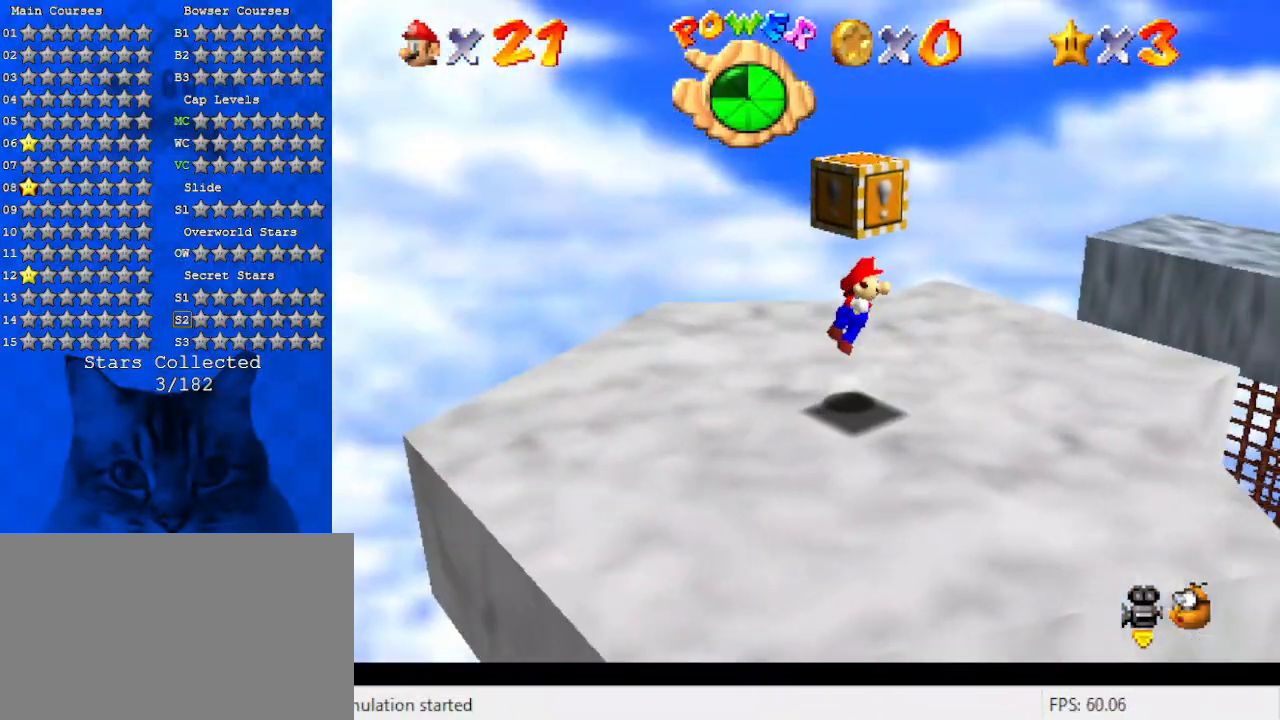
{"keys": [], "events": [[33, "y", "down"], [100, "right", "up"], [100, "shift", "up"], [100, "up", "up"], [300, "y", "up"]]}